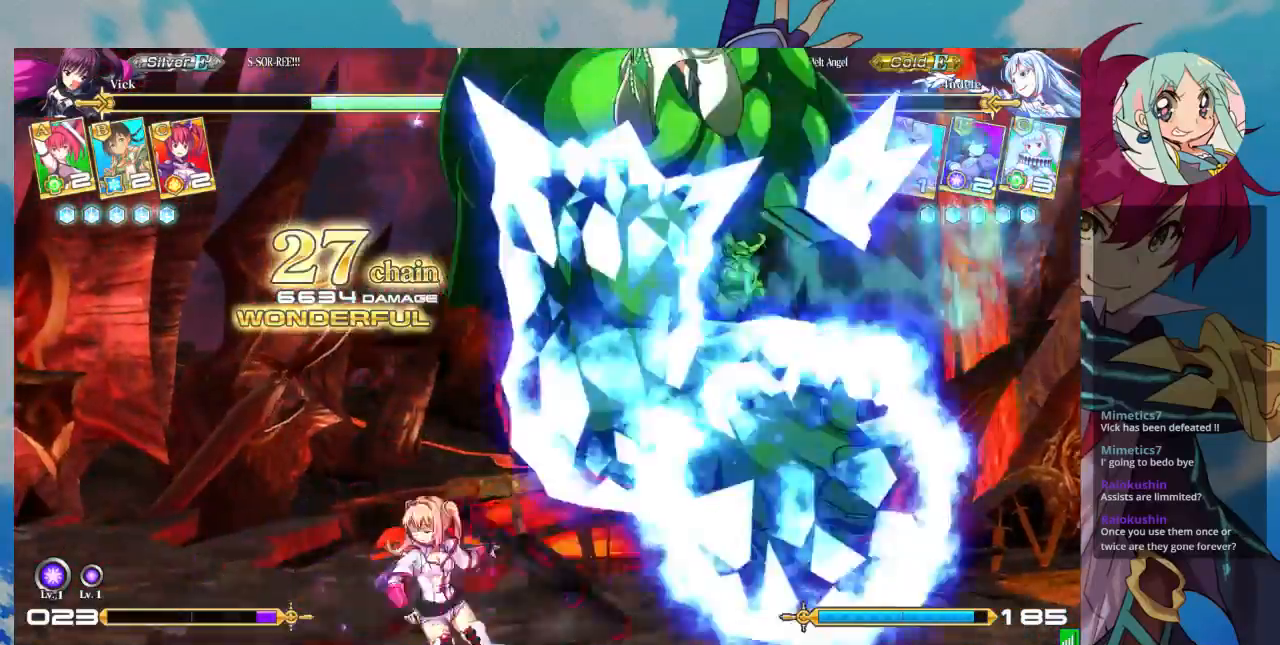
Gameplay with a controller (arcade stick); each line is a JSON object with the inputs held at the frame after it (dt_ms = milliseconds from this image to that frame). "events" lists button and stick changes between this image and that frame as [ms after this image, input, new state], when the widget could be followed in between. Not read: L3 R3.
{"dt_ms": 500, "buttons": ["TRIANGLE"], "left_stick": "down-left", "events": [[100, "left_stick", "down-left"], [200, "SQUARE", "down"], [367, "SQUARE", "up"], [400, "TRIANGLE", "down"]]}
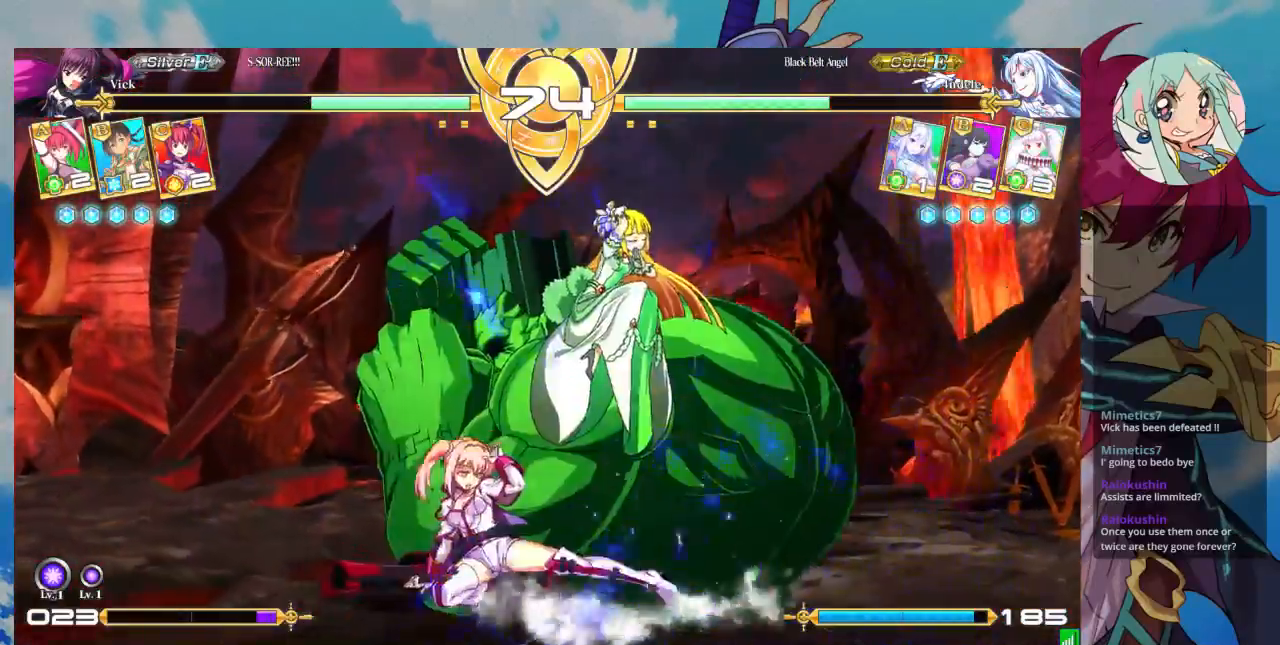
{"dt_ms": 500, "buttons": [], "left_stick": "center", "events": [[67, "TRIANGLE", "up"], [233, "left_stick", "center"], [267, "R1", "down"], [433, "R1", "up"]]}
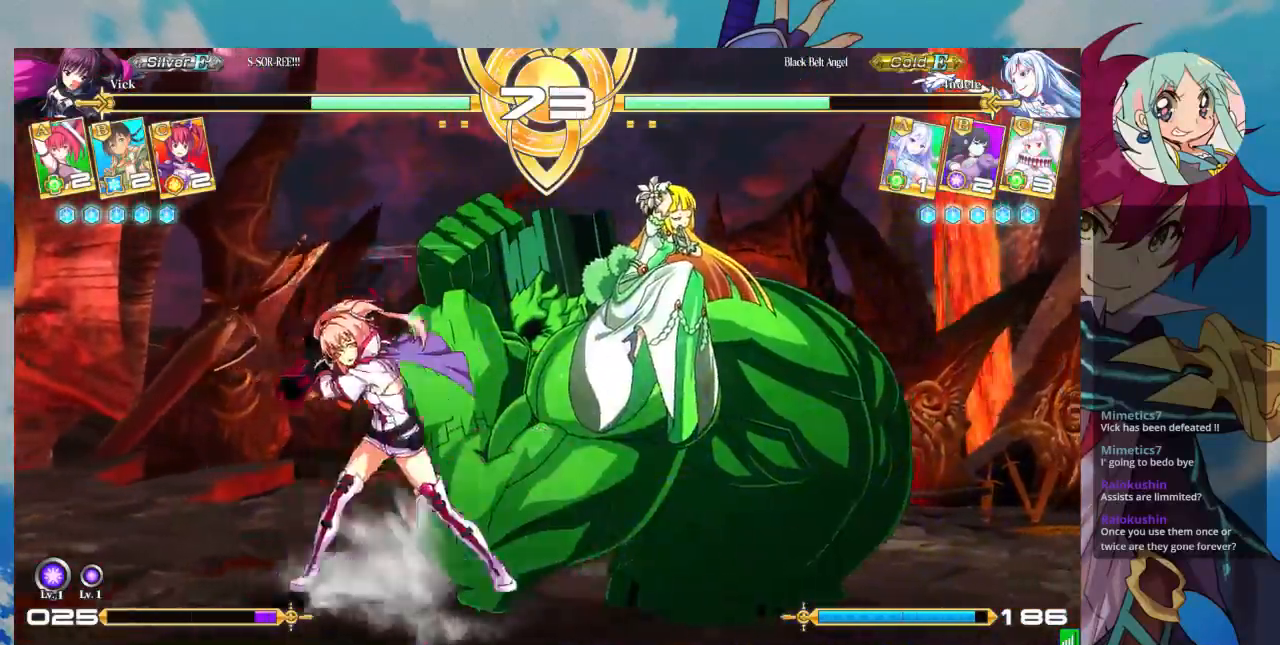
{"dt_ms": 500, "buttons": ["CROSS"], "left_stick": "center", "events": [[67, "left_stick", "down"], [200, "SQUARE", "down"], [200, "left_stick", "center"], [300, "SQUARE", "up"], [400, "left_stick", "down"], [500, "CROSS", "down"], [500, "left_stick", "center"]]}
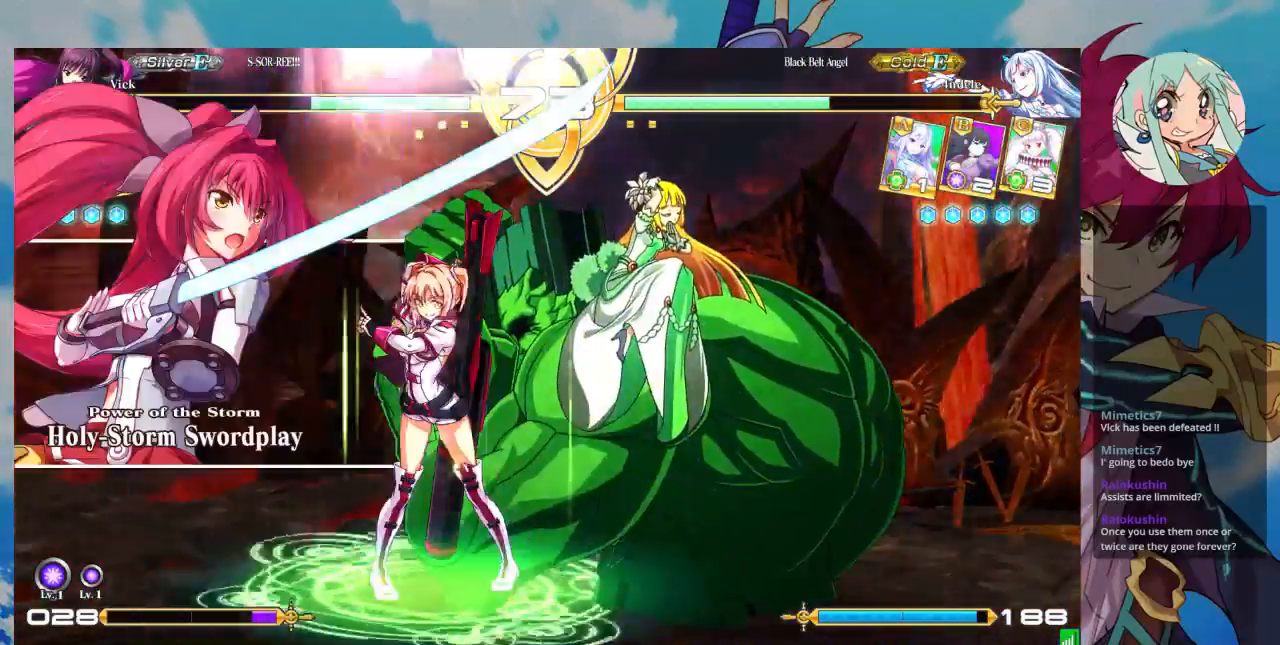
{"dt_ms": 500, "buttons": [], "left_stick": "center", "events": [[67, "CROSS", "up"], [133, "CROSS", "down"], [233, "CROSS", "up"], [300, "CROSS", "down"], [367, "CROSS", "up"]]}
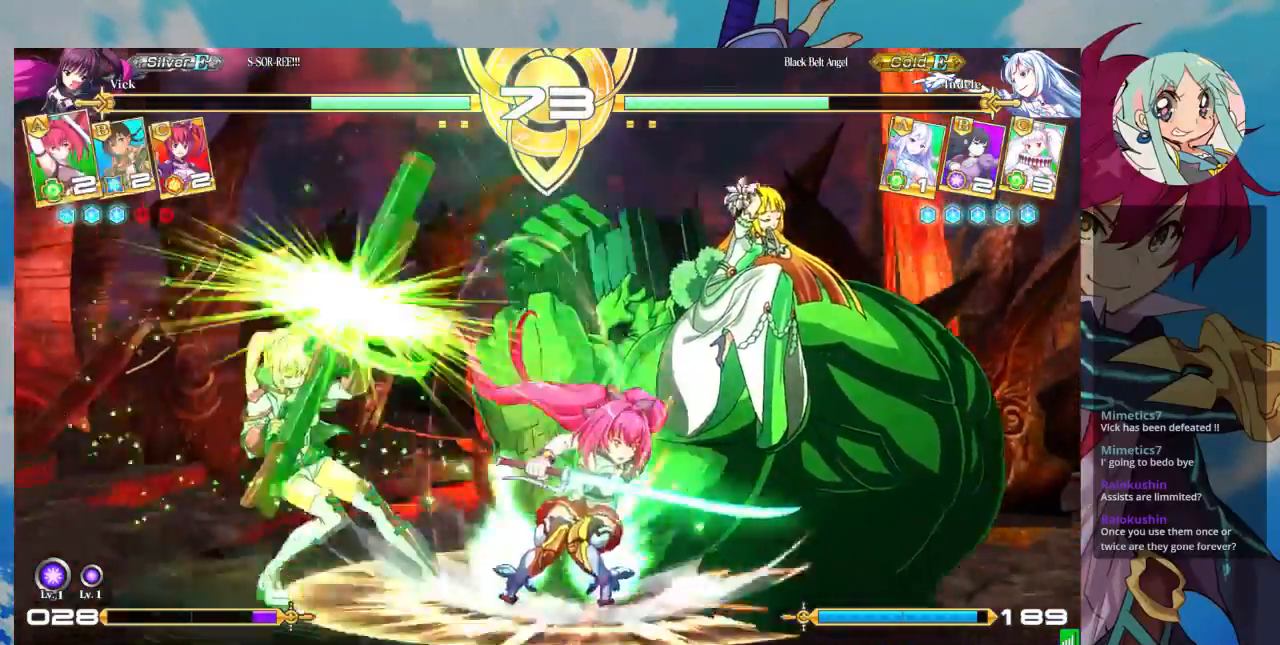
{"dt_ms": 1000, "buttons": ["R1"], "left_stick": "center"}
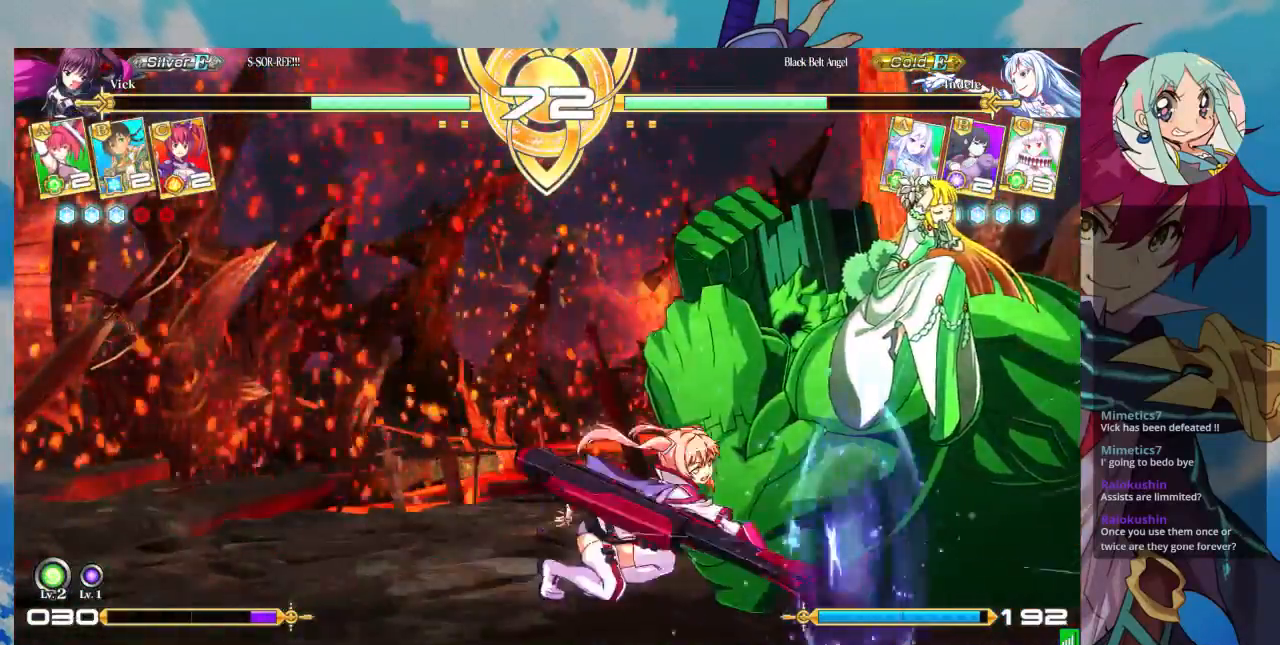
{"dt_ms": 500, "buttons": ["CROSS"], "left_stick": "center", "events": [[100, "R1", "up"], [267, "CROSS", "down"], [367, "CROSS", "up"], [467, "CROSS", "down"]]}
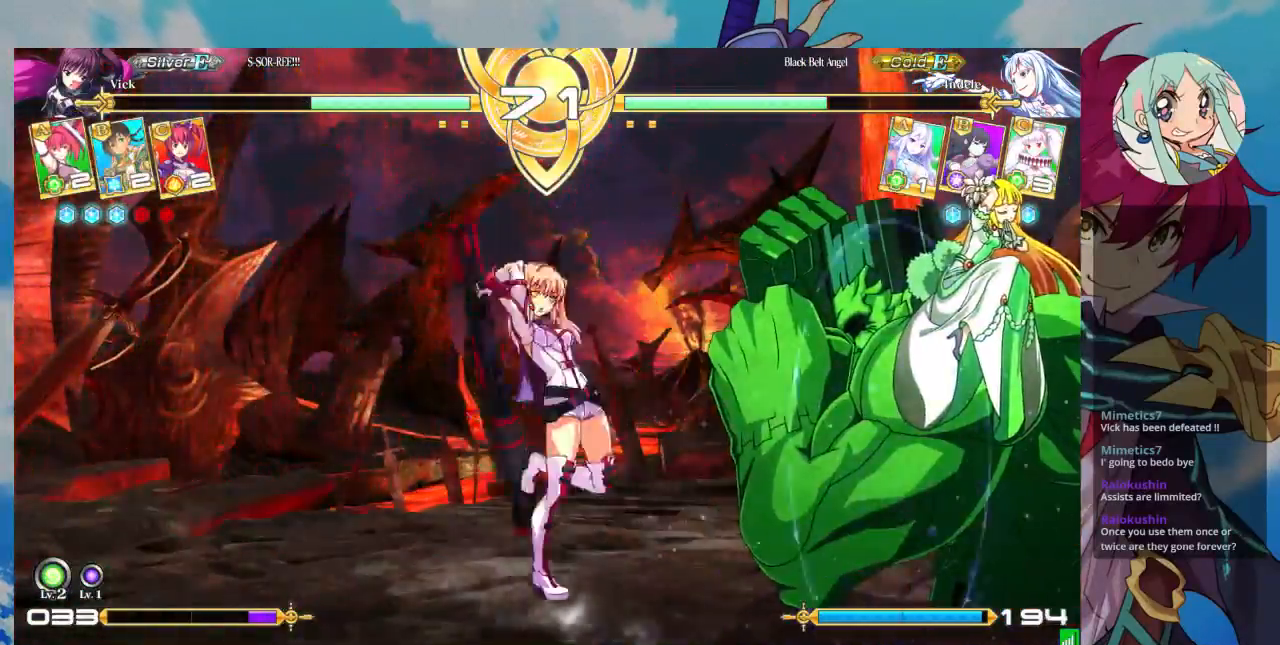
{"dt_ms": 500, "buttons": [], "left_stick": "right", "events": [[33, "CROSS", "up"], [67, "CROSS", "down"], [200, "CROSS", "up"], [500, "left_stick", "right"]]}
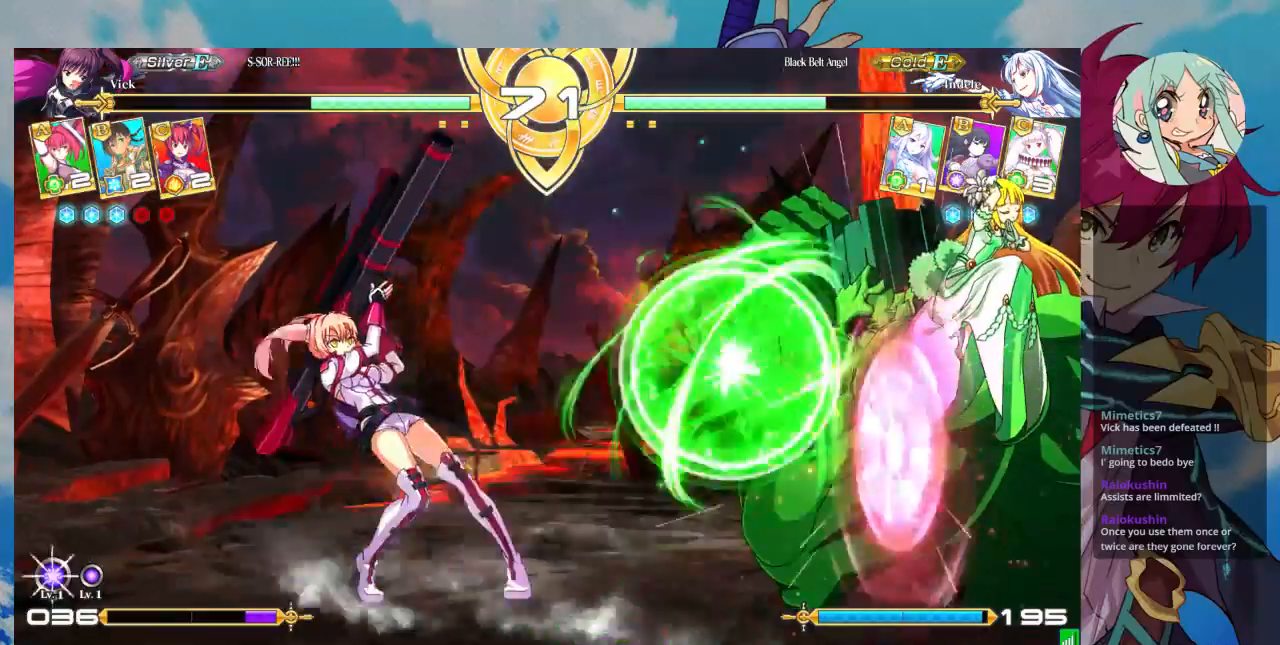
{"dt_ms": 500, "buttons": [], "left_stick": "center", "events": [[67, "left_stick", "center"], [167, "left_stick", "right"], [233, "left_stick", "center"], [300, "left_stick", "right"], [367, "TRIANGLE", "down"], [400, "left_stick", "center"], [467, "TRIANGLE", "up"]]}
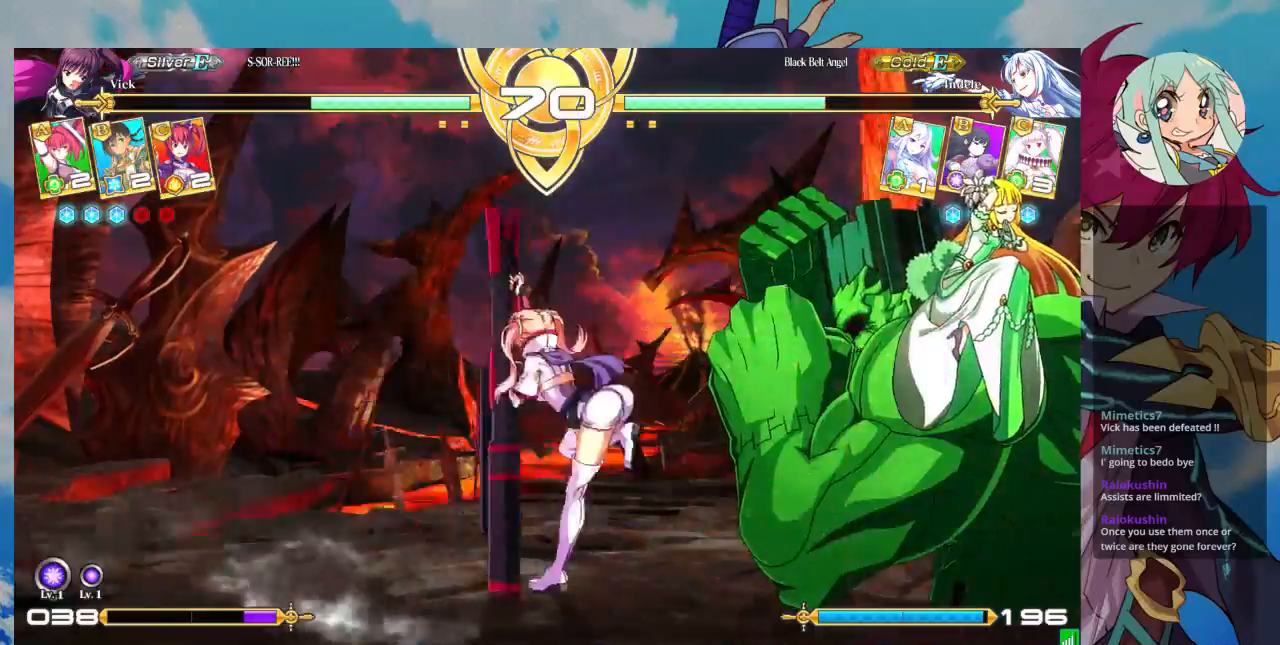
{"dt_ms": 500, "buttons": [], "left_stick": "left", "events": [[67, "R1", "down"], [167, "R1", "up"], [433, "left_stick", "down"], [500, "left_stick", "left"]]}
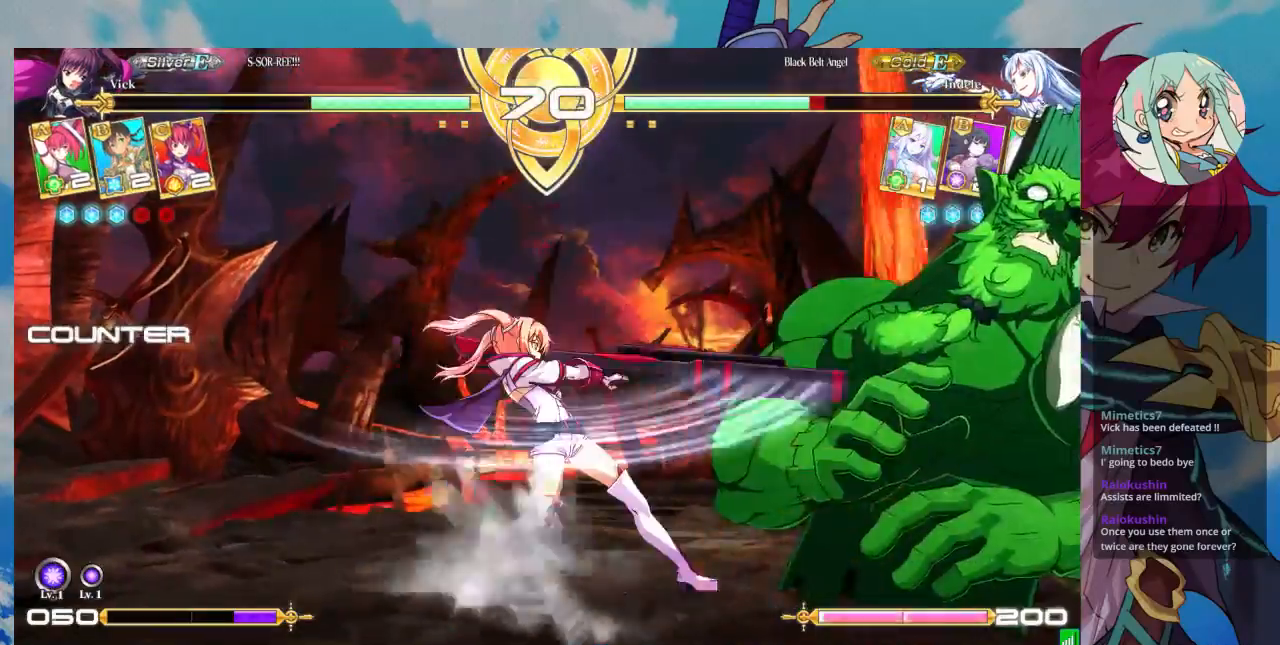
{"dt_ms": 500, "buttons": ["CROSS"], "left_stick": "center", "events": [[33, "TRIANGLE", "down"], [33, "left_stick", "center"], [133, "TRIANGLE", "up"], [333, "left_stick", "down"], [433, "left_stick", "center"], [500, "CROSS", "down"]]}
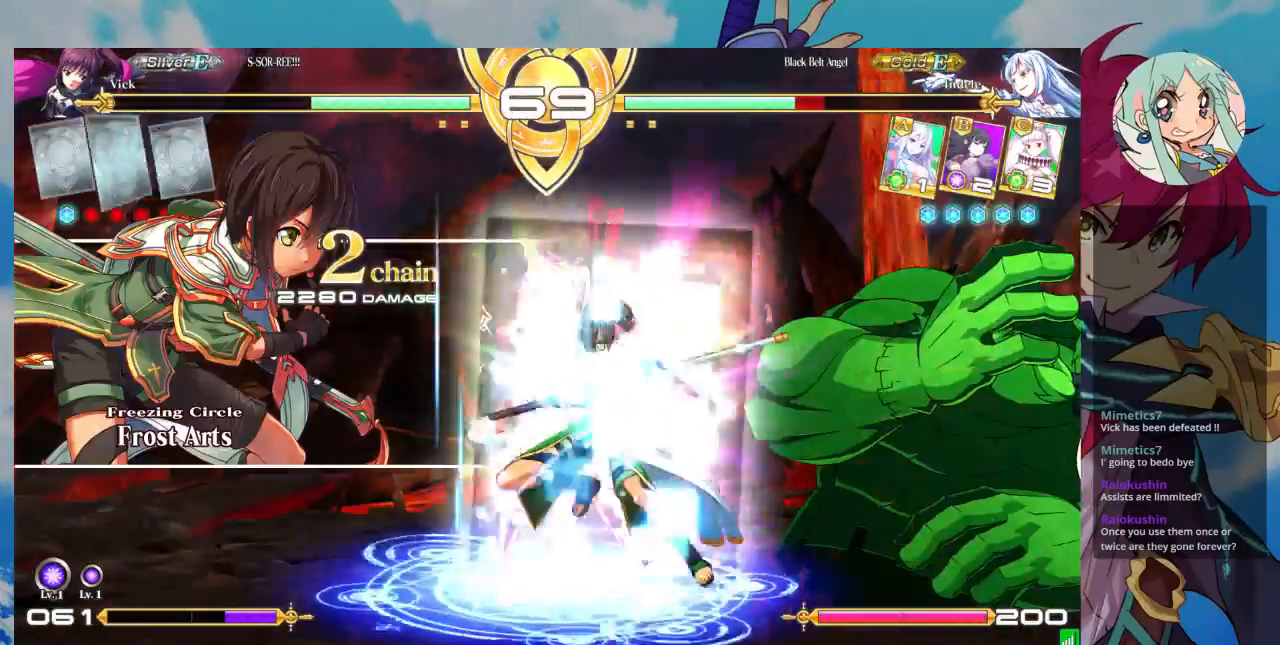
{"dt_ms": 500, "buttons": [], "left_stick": "center", "events": [[67, "CROSS", "up"], [133, "CROSS", "down"], [200, "CROSS", "up"]]}
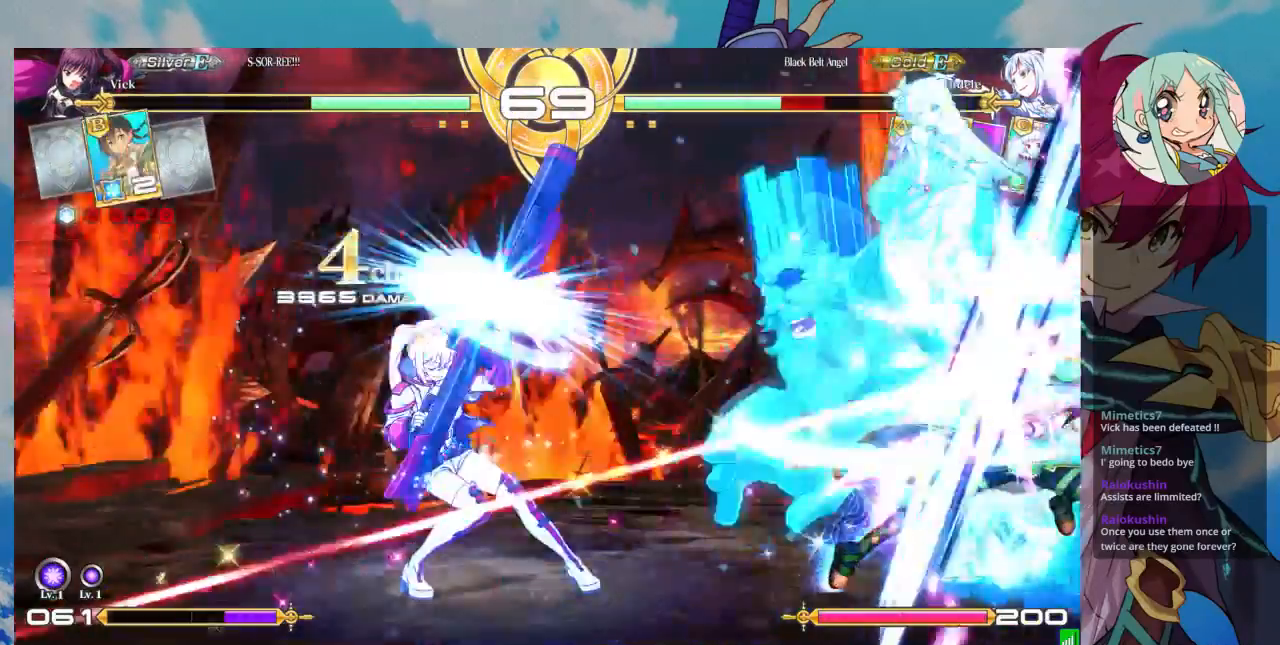
{"dt_ms": 500, "buttons": [], "left_stick": "right", "events": [[33, "left_stick", "right"], [100, "left_stick", "center"], [167, "left_stick", "right"]]}
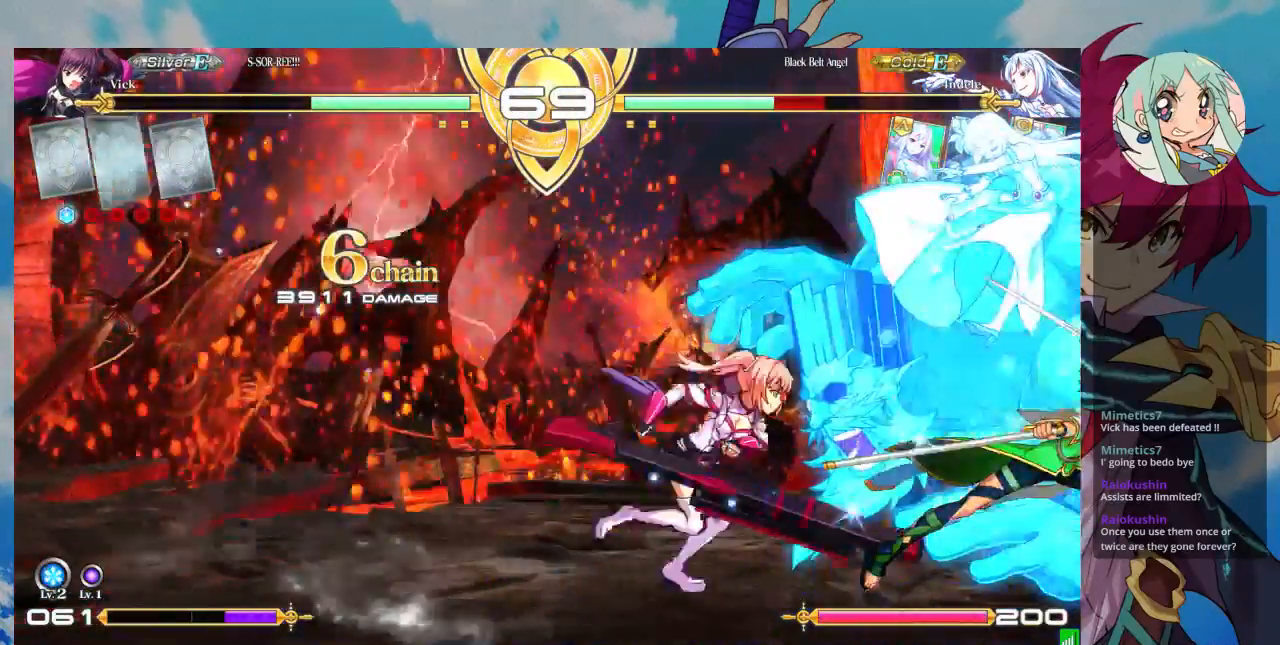
{"dt_ms": 500, "buttons": [], "left_stick": "down-left"}
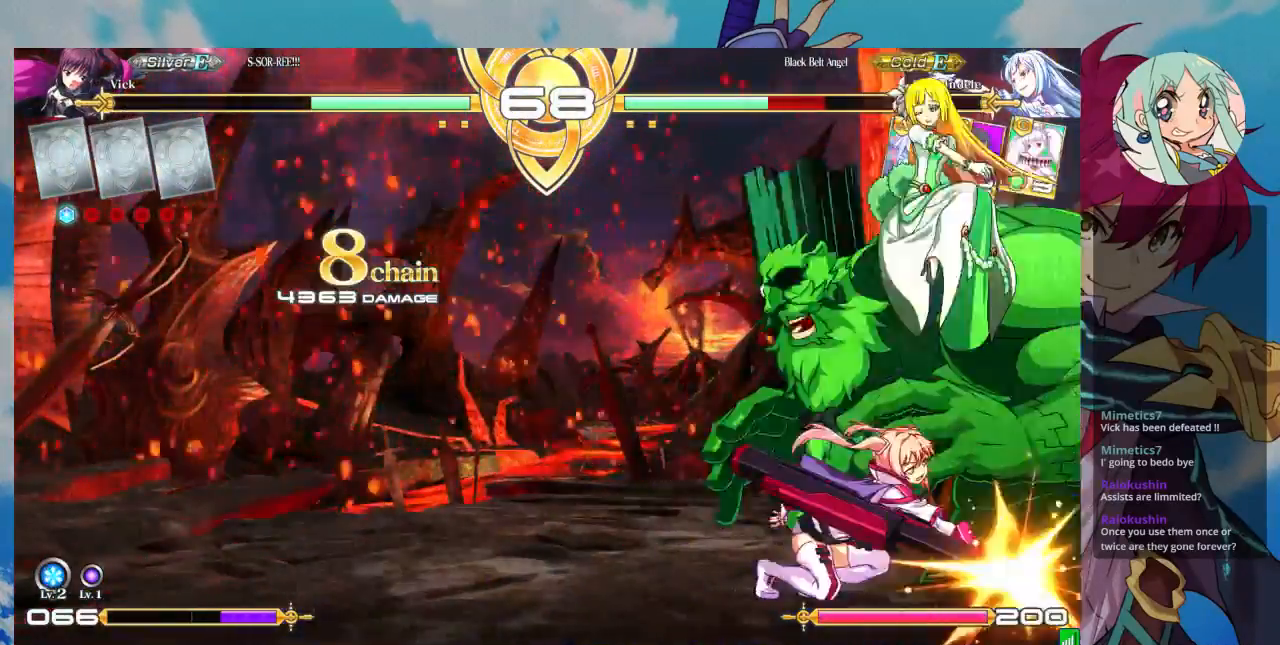
{"dt_ms": 500, "buttons": ["TRIANGLE"], "left_stick": "center", "events": [[33, "R1", "down"], [167, "R1", "up"], [200, "left_stick", "left"], [300, "left_stick", "down"], [400, "left_stick", "right"], [433, "TRIANGLE", "down"], [500, "left_stick", "center"]]}
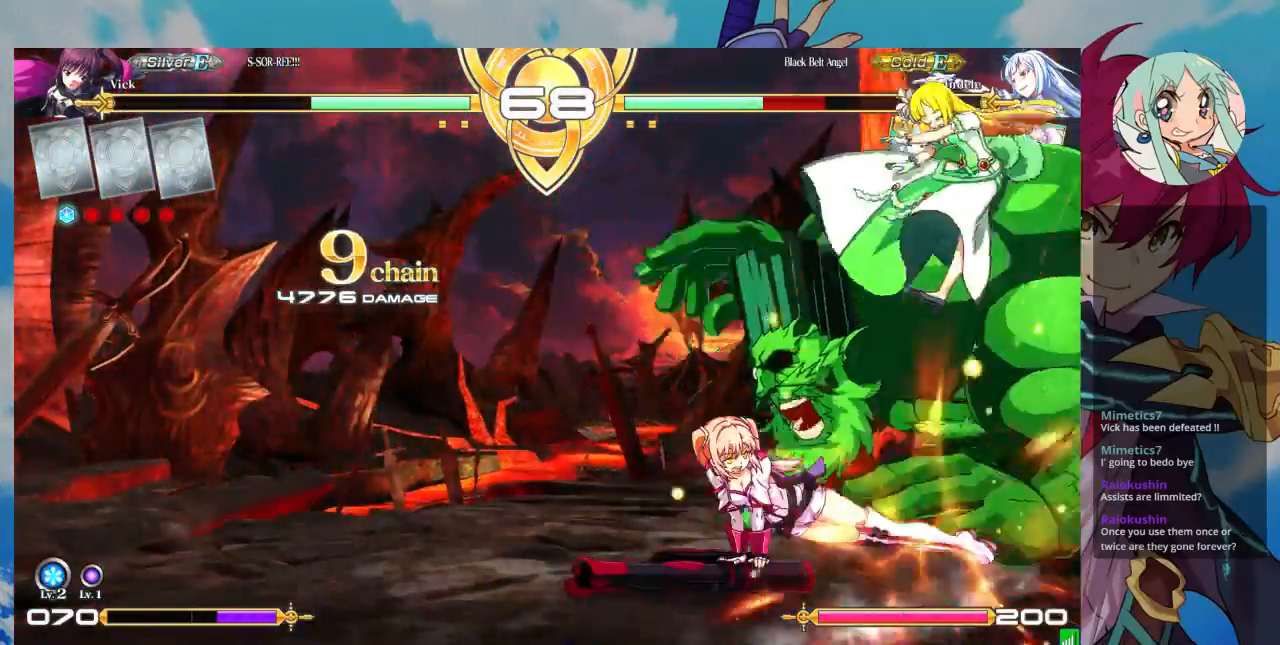
{"dt_ms": 500, "buttons": ["SQUARE", "TRIANGLE"], "left_stick": "right"}
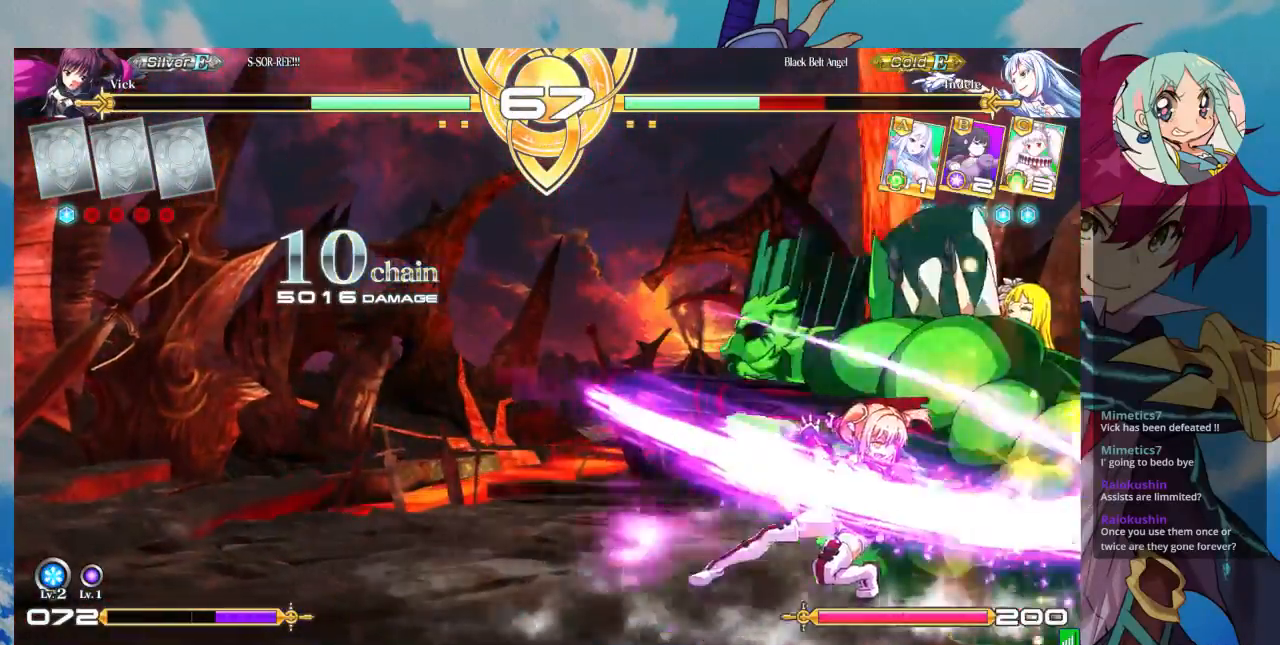
{"dt_ms": 500, "buttons": [], "left_stick": "center", "events": [[33, "SQUARE", "up"], [33, "TRIANGLE", "up"], [33, "left_stick", "center"]]}
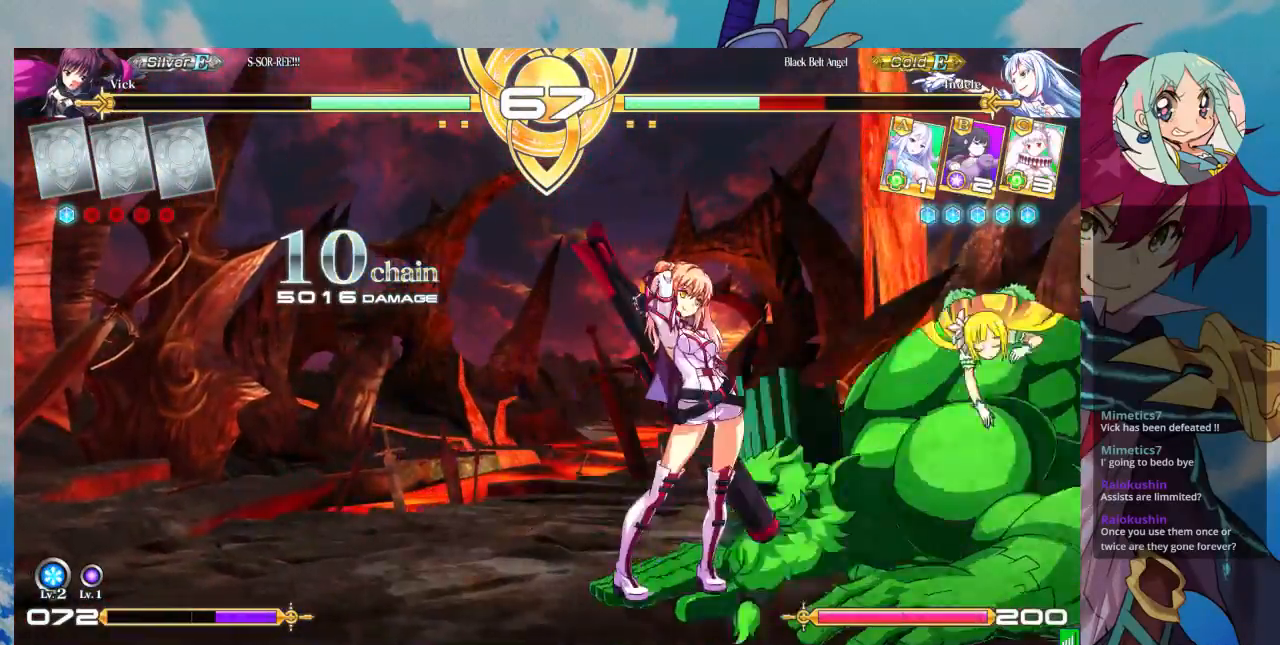
{"dt_ms": 500, "buttons": [], "left_stick": "center", "events": [[200, "left_stick", "up-right"], [467, "left_stick", "center"]]}
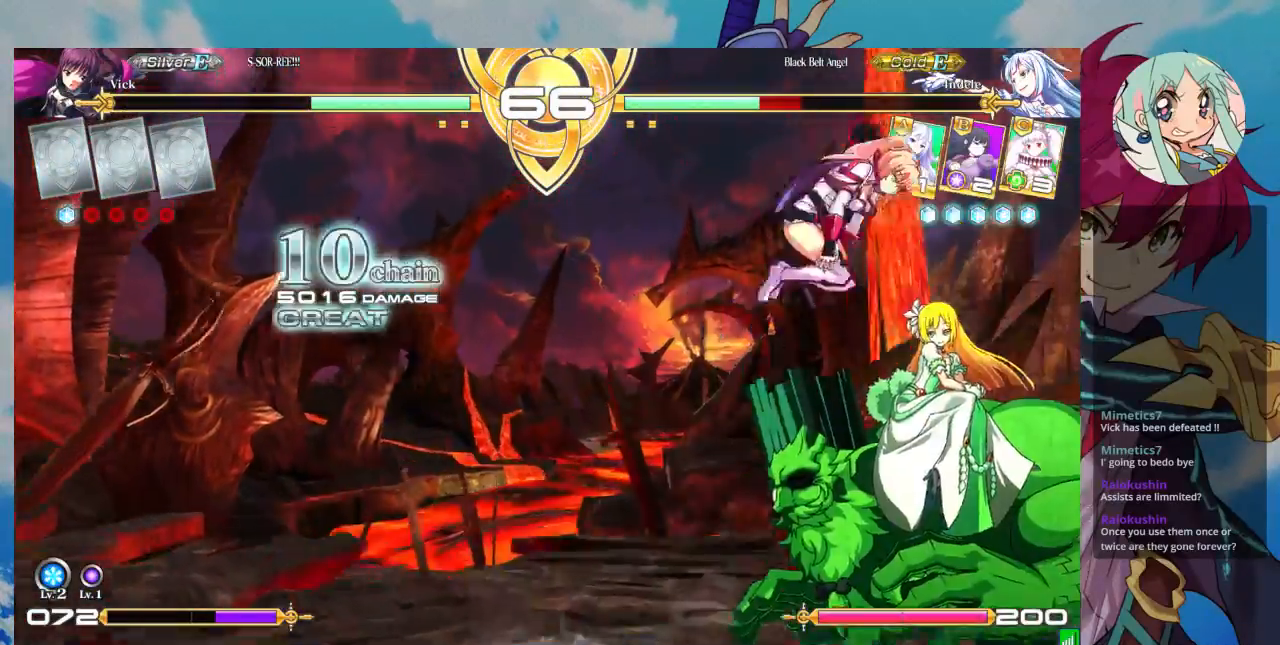
{"dt_ms": 500, "buttons": [], "left_stick": "center", "events": [[300, "TRIANGLE", "down"], [400, "TRIANGLE", "up"]]}
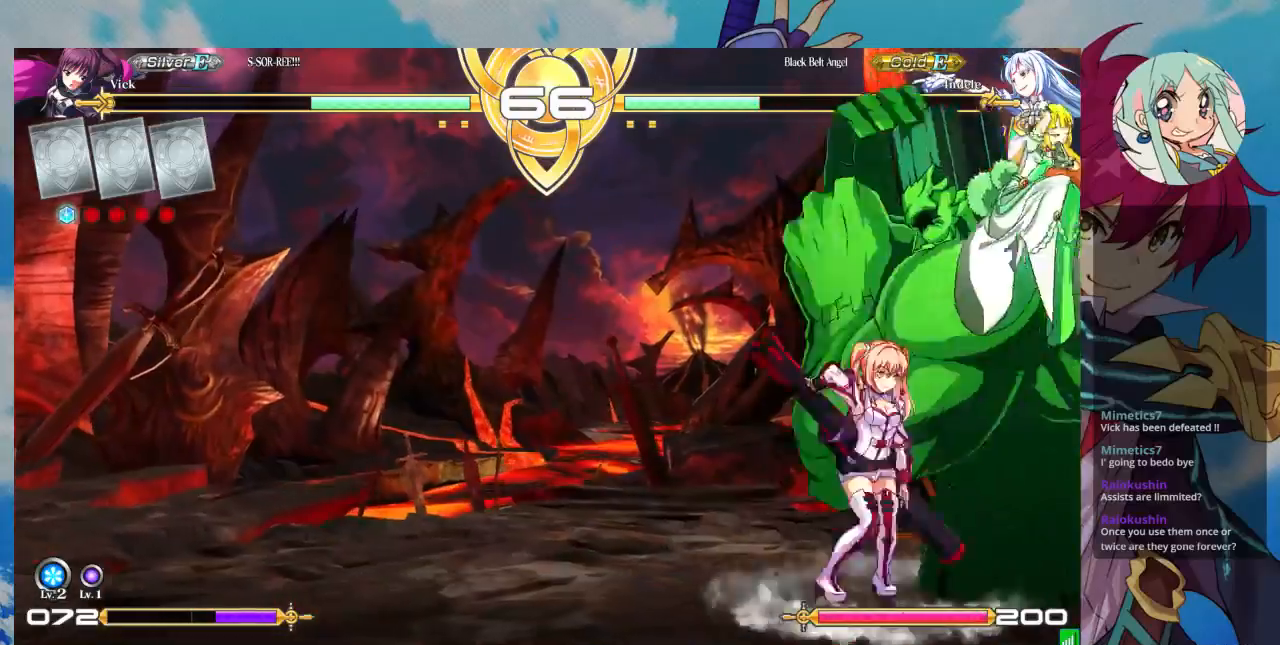
{"dt_ms": 500, "buttons": [], "left_stick": "down-left", "events": [[33, "left_stick", "down-left"], [200, "SQUARE", "down"], [367, "SQUARE", "up"]]}
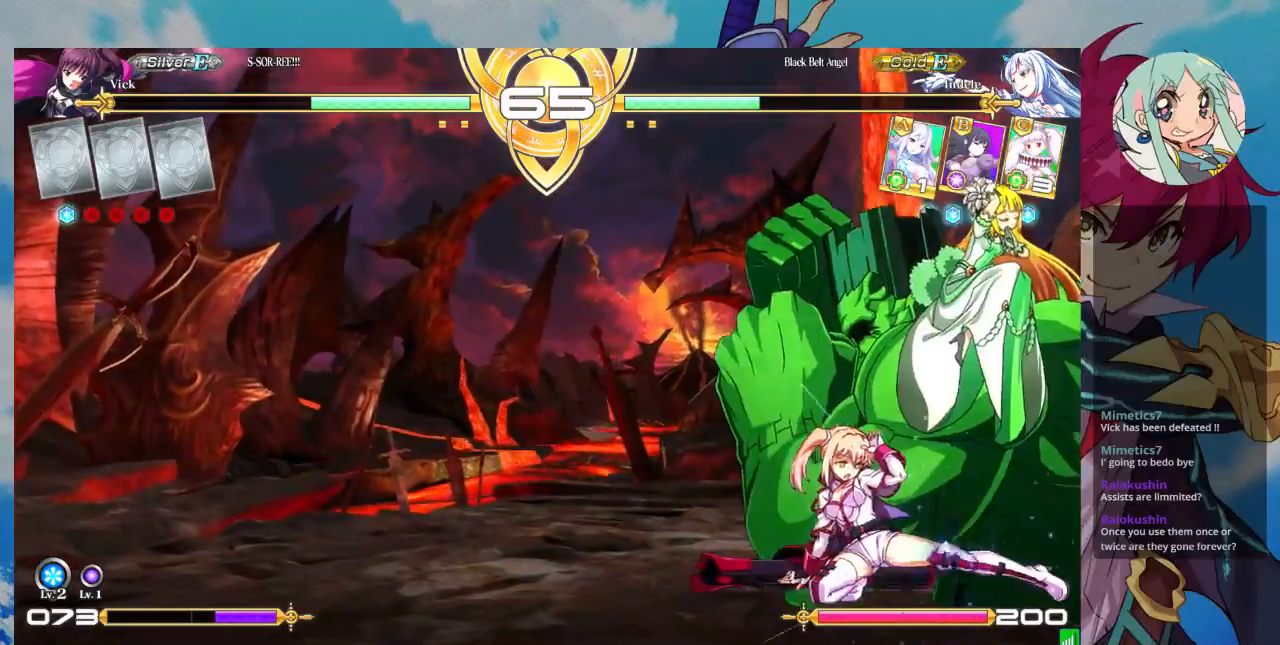
{"dt_ms": 500, "buttons": [], "left_stick": "center"}
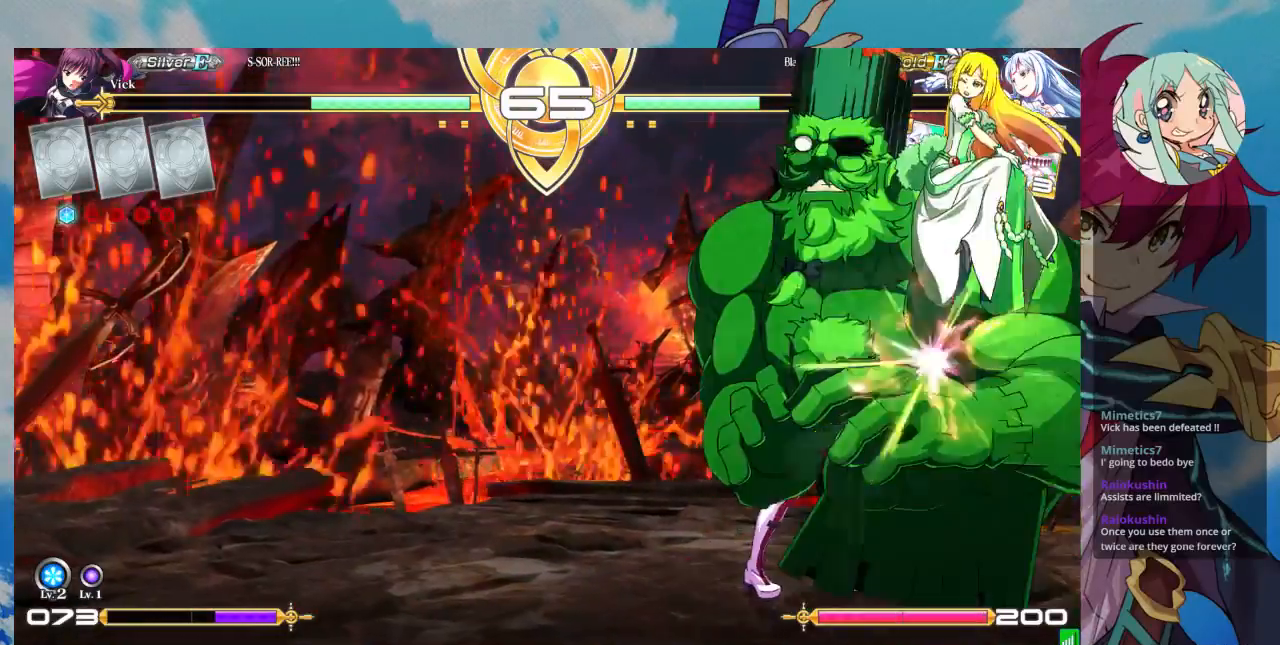
{"dt_ms": 500, "buttons": [], "left_stick": "center", "events": []}
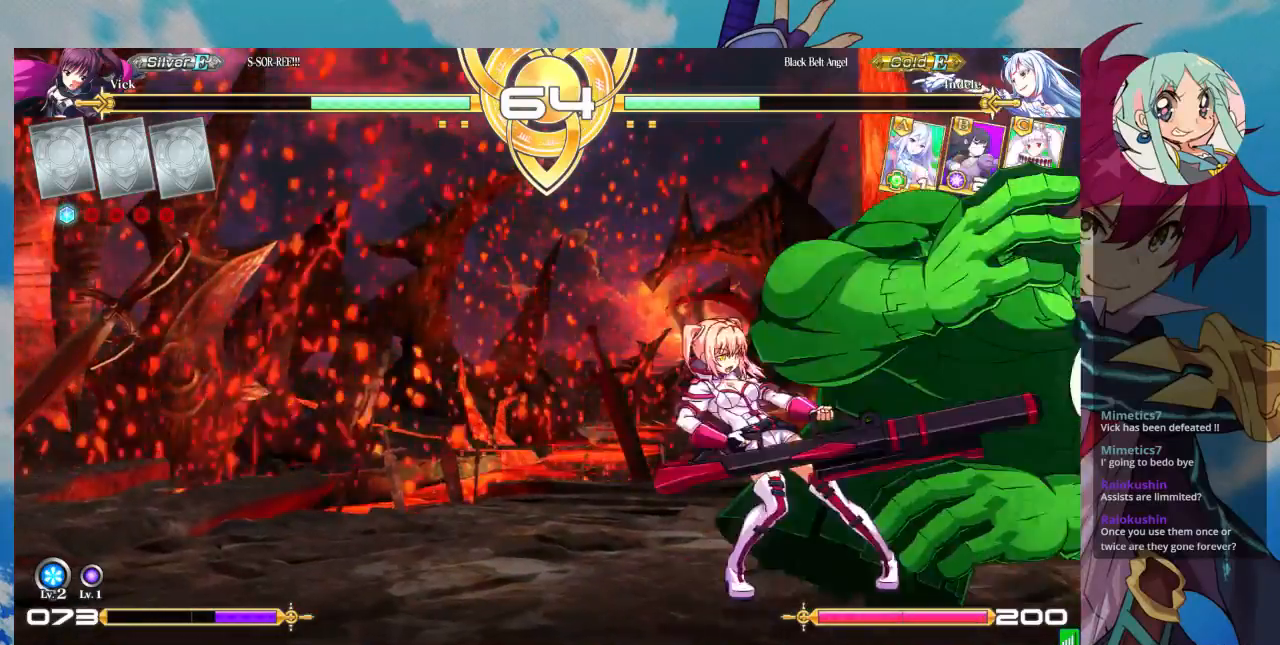
{"dt_ms": 500, "buttons": [], "left_stick": "center", "events": []}
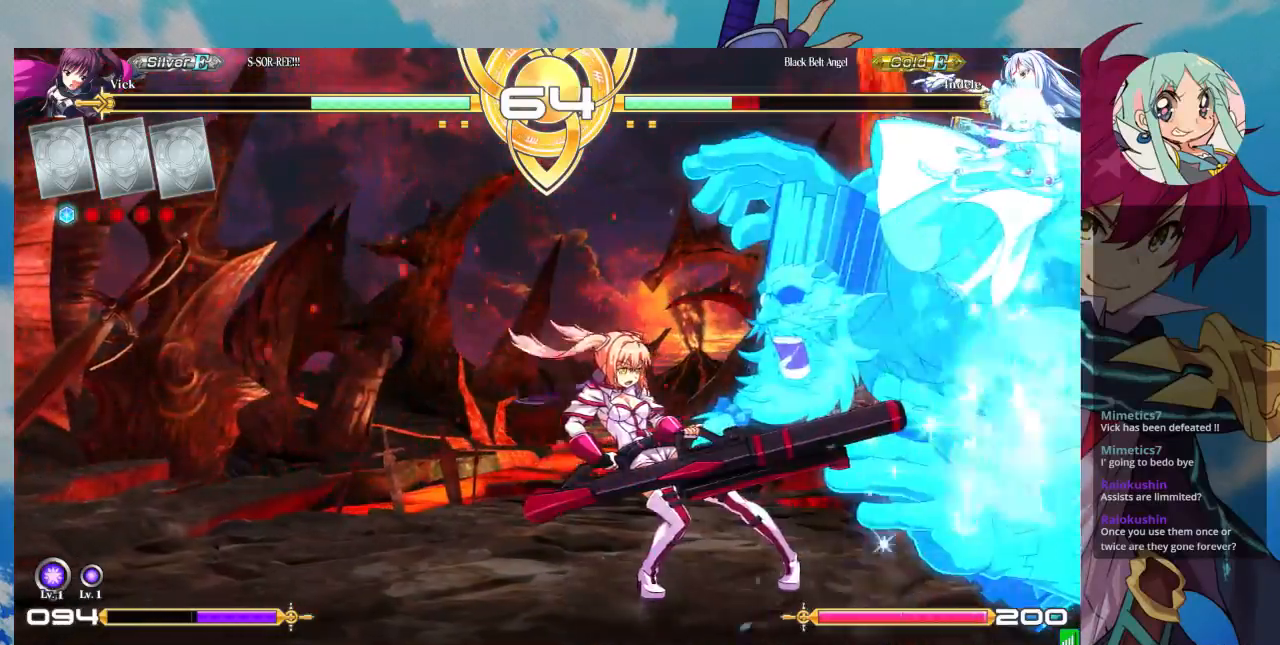
{"dt_ms": 500, "buttons": ["TRIANGLE"], "left_stick": "center", "events": [[133, "TRIANGLE", "down"], [200, "TRIANGLE", "up"], [267, "TRIANGLE", "down"], [367, "TRIANGLE", "up"], [433, "TRIANGLE", "down"]]}
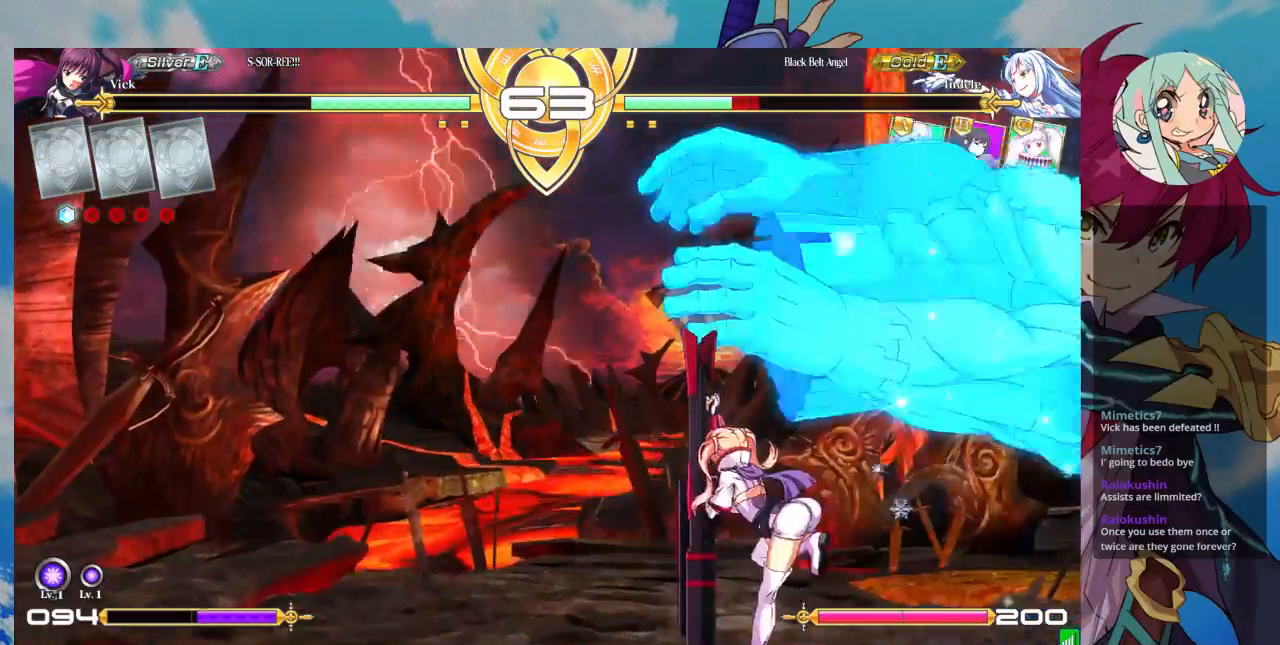
{"dt_ms": 500, "buttons": [], "left_stick": "center", "events": [[33, "TRIANGLE", "up"], [133, "R1", "down"], [233, "R1", "up"]]}
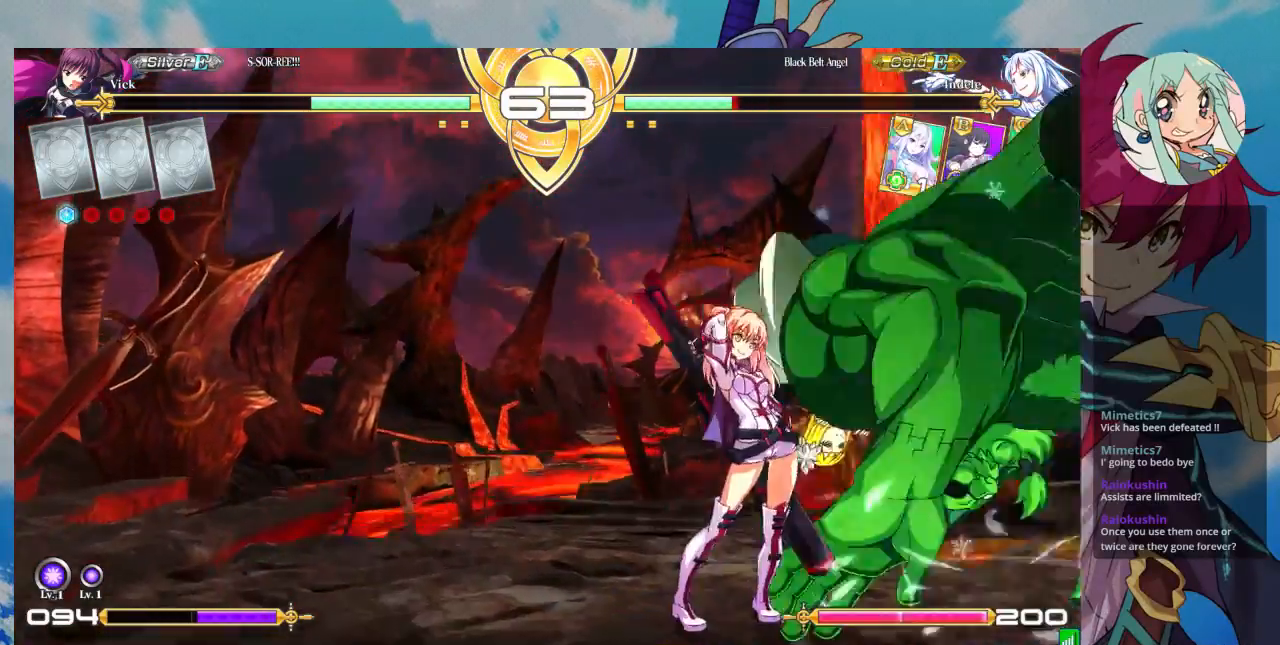
{"dt_ms": 500, "buttons": [], "left_stick": "center", "events": [[267, "left_stick", "up-right"], [500, "left_stick", "center"]]}
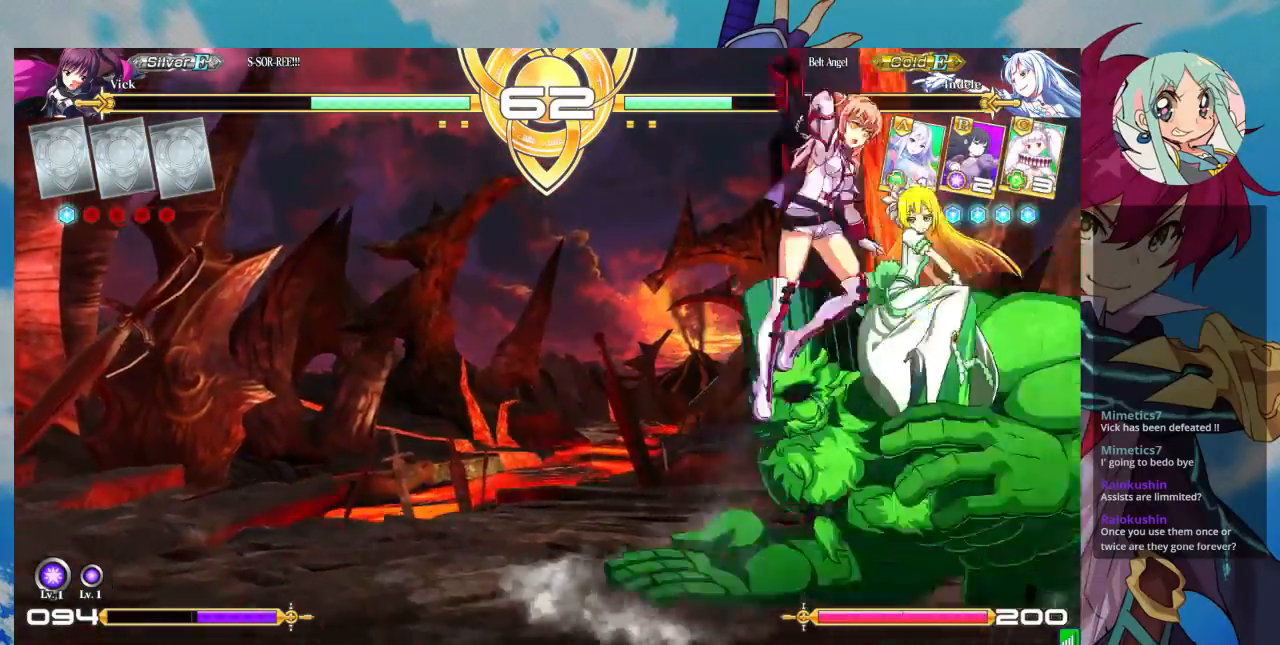
{"dt_ms": 500, "buttons": [], "left_stick": "down", "events": [[267, "TRIANGLE", "down"], [367, "TRIANGLE", "up"], [500, "left_stick", "down"]]}
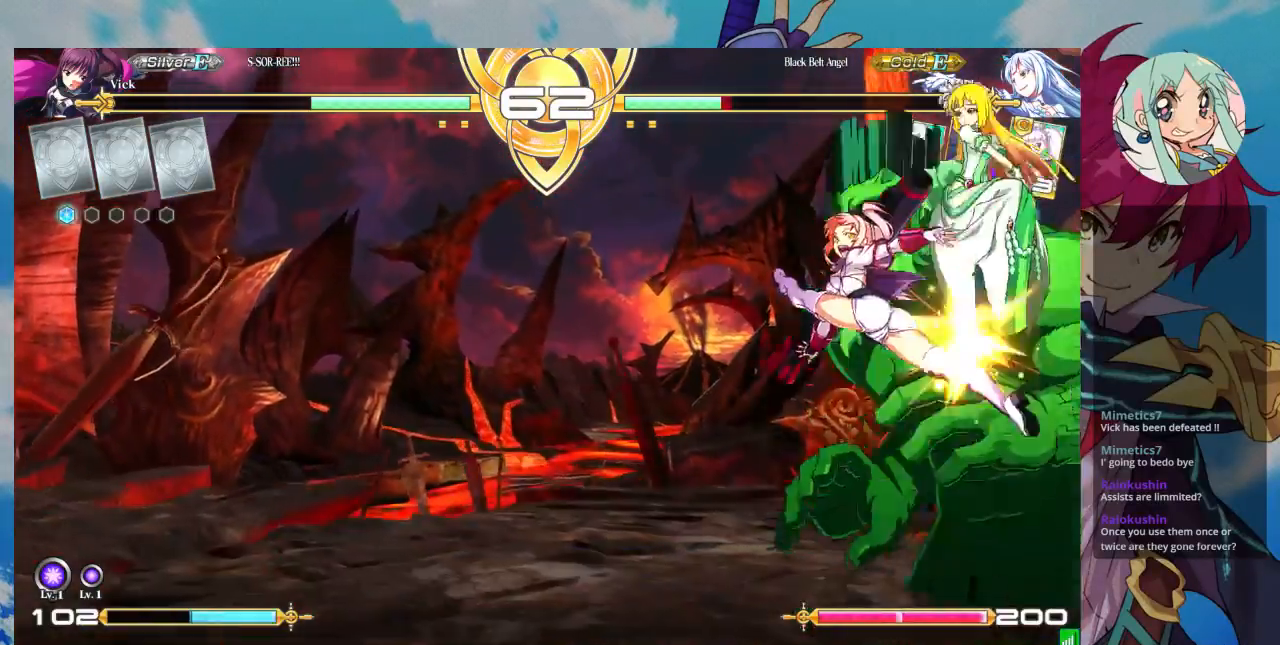
{"dt_ms": 500, "buttons": [], "left_stick": "up-right", "events": [[133, "left_stick", "up-right"]]}
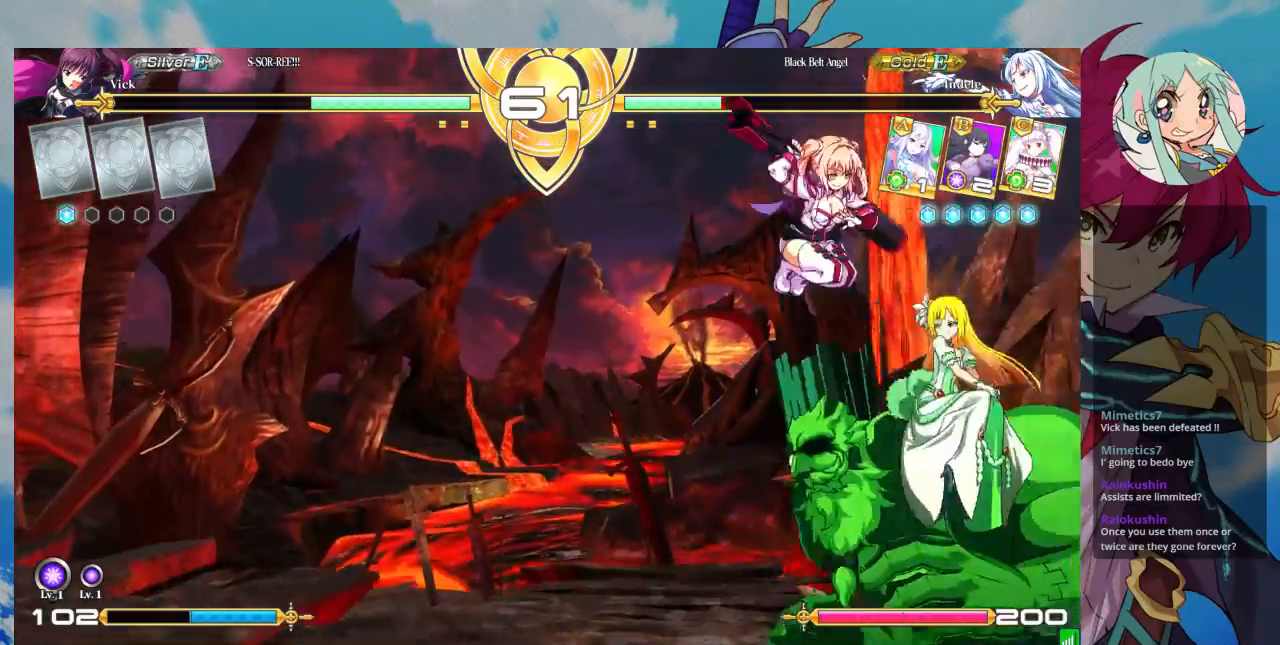
{"dt_ms": 500, "buttons": [], "left_stick": "down-left", "events": [[67, "left_stick", "center"], [100, "TRIANGLE", "down"], [233, "TRIANGLE", "up"], [367, "left_stick", "down-left"]]}
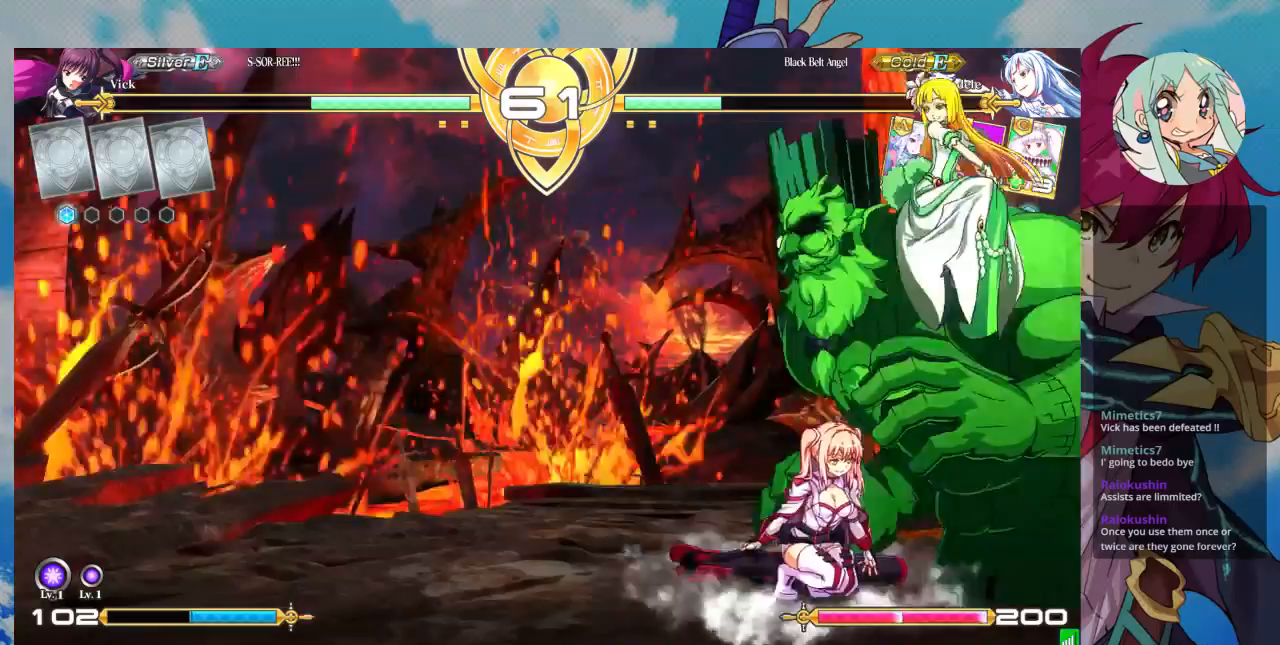
{"dt_ms": 500, "buttons": [], "left_stick": "center", "events": [[67, "SQUARE", "down"], [233, "SQUARE", "up"], [467, "left_stick", "center"]]}
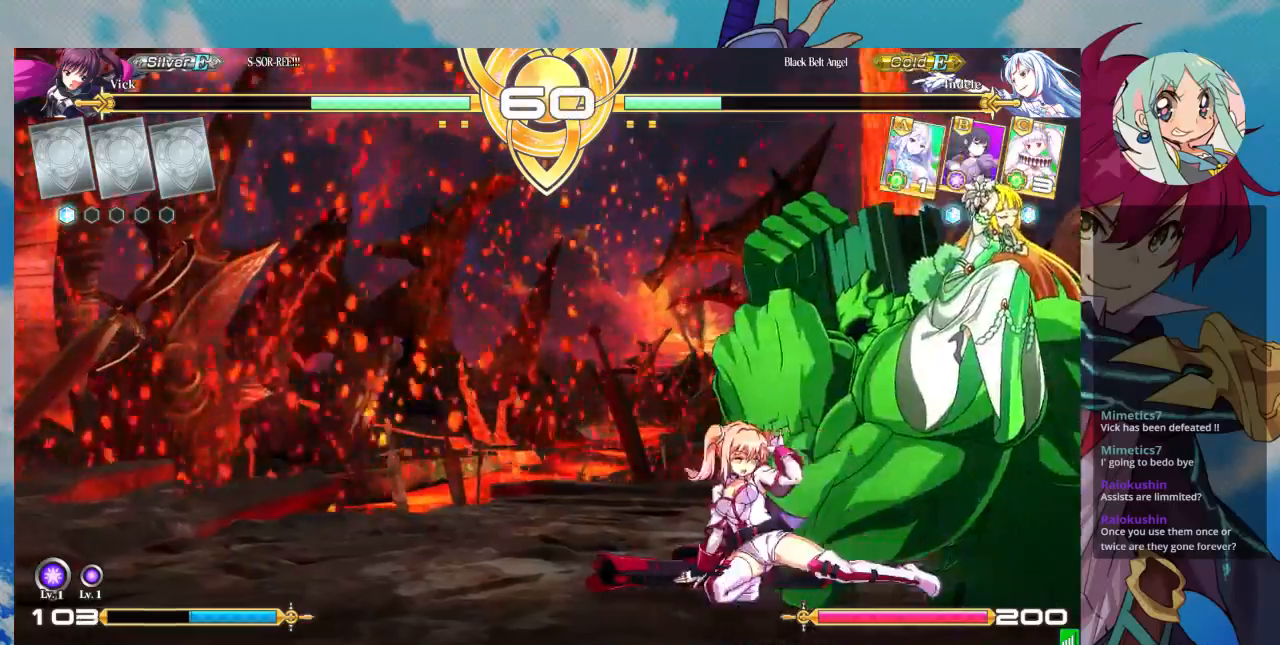
{"dt_ms": 500, "buttons": ["SQUARE"], "left_stick": "down-left", "events": [[67, "left_stick", "right"], [133, "left_stick", "center"], [200, "left_stick", "right"], [300, "SQUARE", "down"], [300, "left_stick", "down-left"], [400, "SQUARE", "up"], [500, "SQUARE", "down"]]}